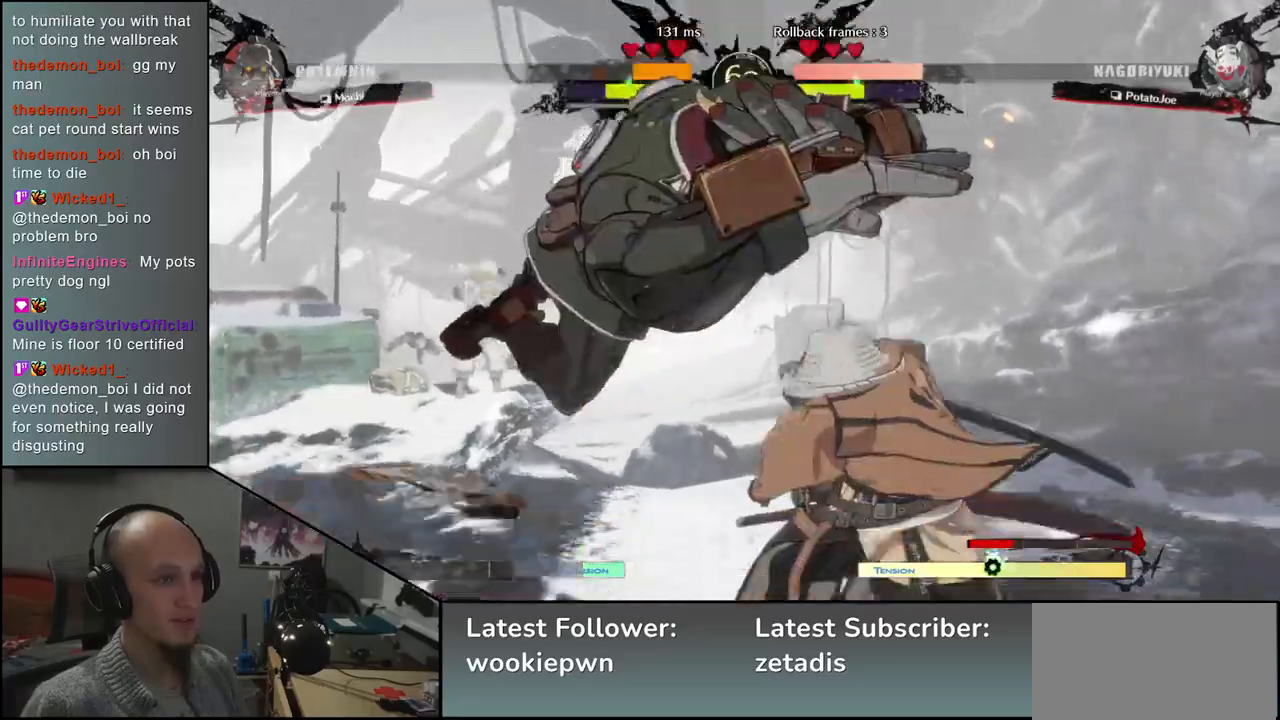
Gameplay with a controller (arcade stick); each line is a JSON object with the inputs held at the frame after it. "events" lists button and stick changes between this image and that frame as [ms after this image, input, new state], when the widget could be followed in between. Not read: L3 R1 R3.
{"buttons": [], "left_stick": "right", "events": [[383, "left_stick", "right"]]}
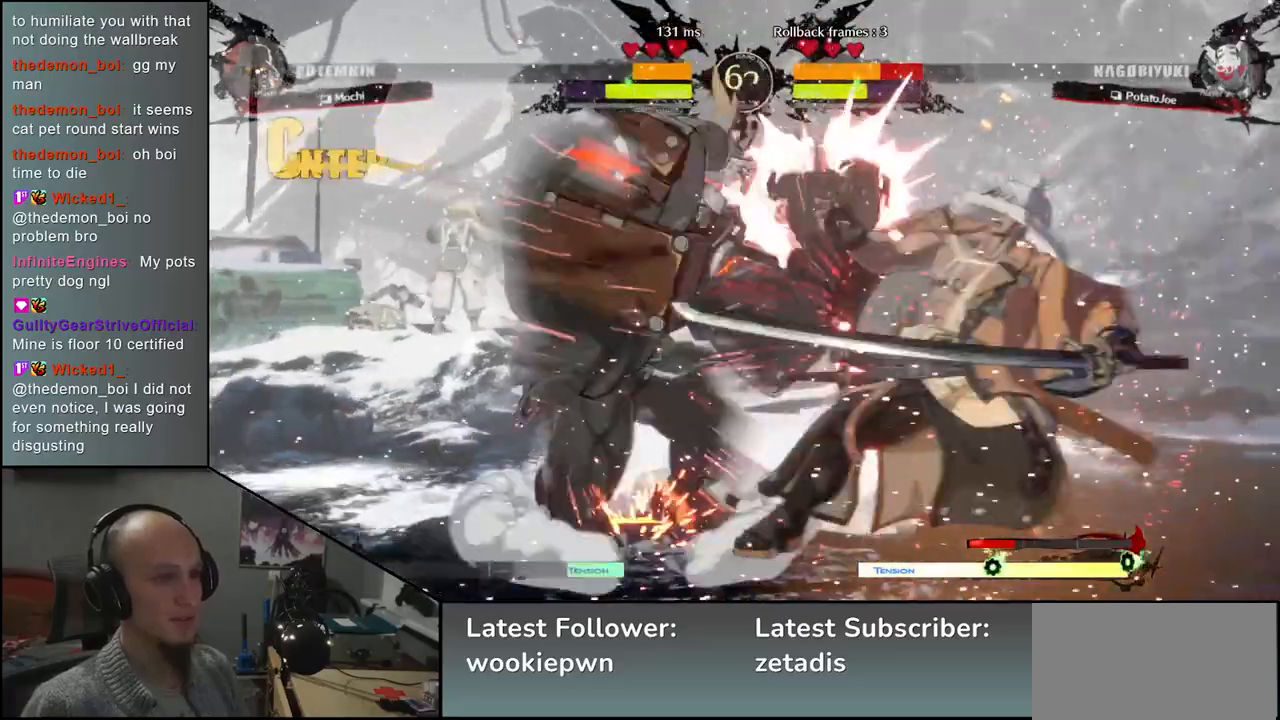
{"buttons": [], "left_stick": "down-right", "events": [[367, "left_stick", "down-right"]]}
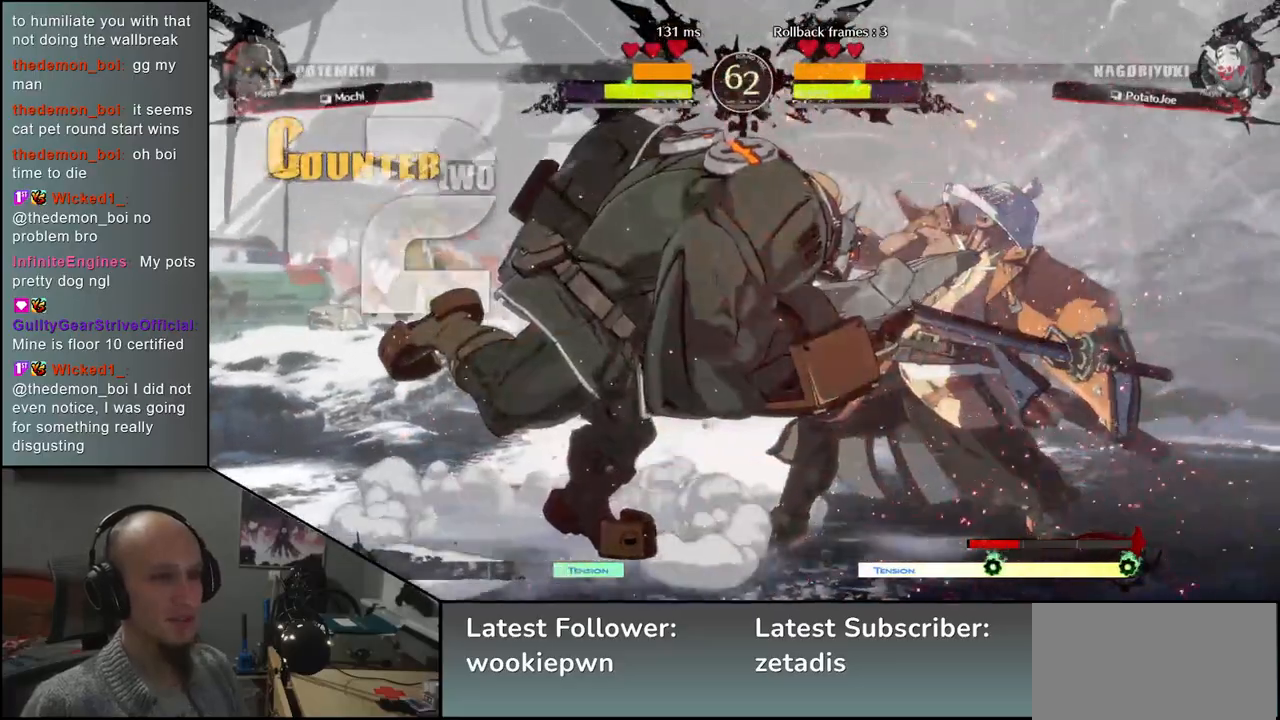
{"buttons": [], "left_stick": "down-right", "events": []}
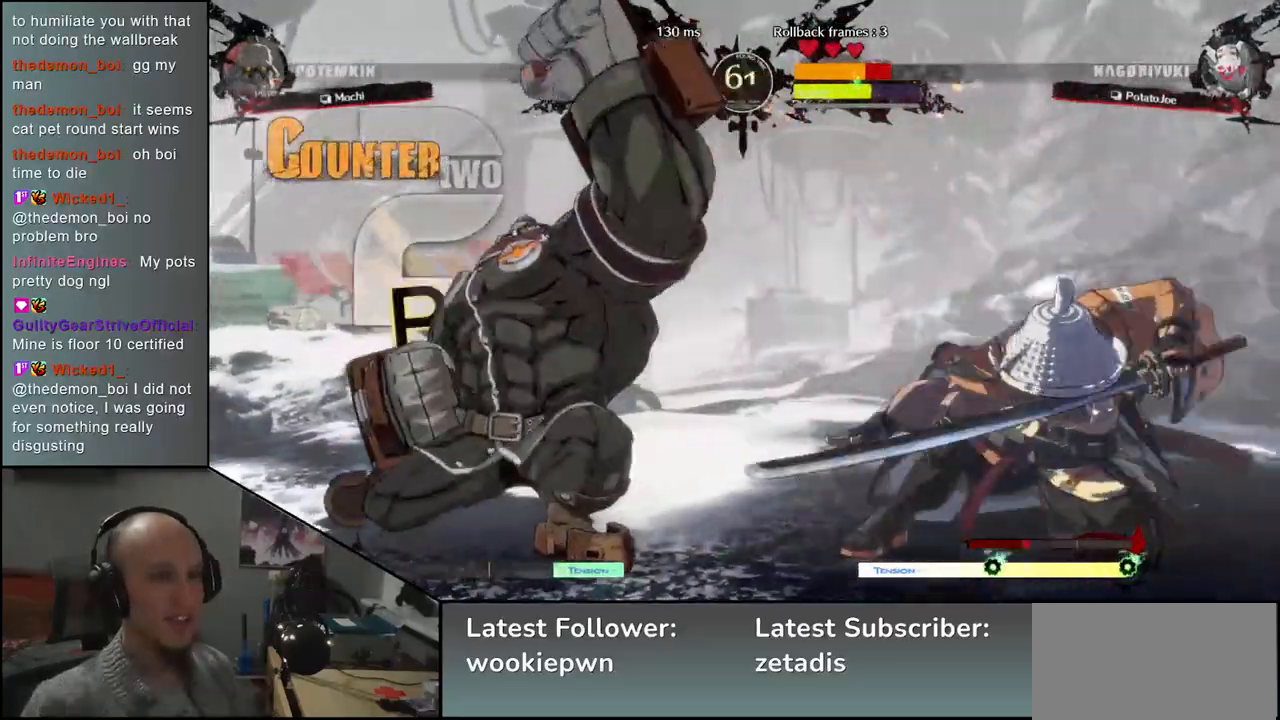
{"buttons": [], "left_stick": "right", "events": [[150, "left_stick", "right"]]}
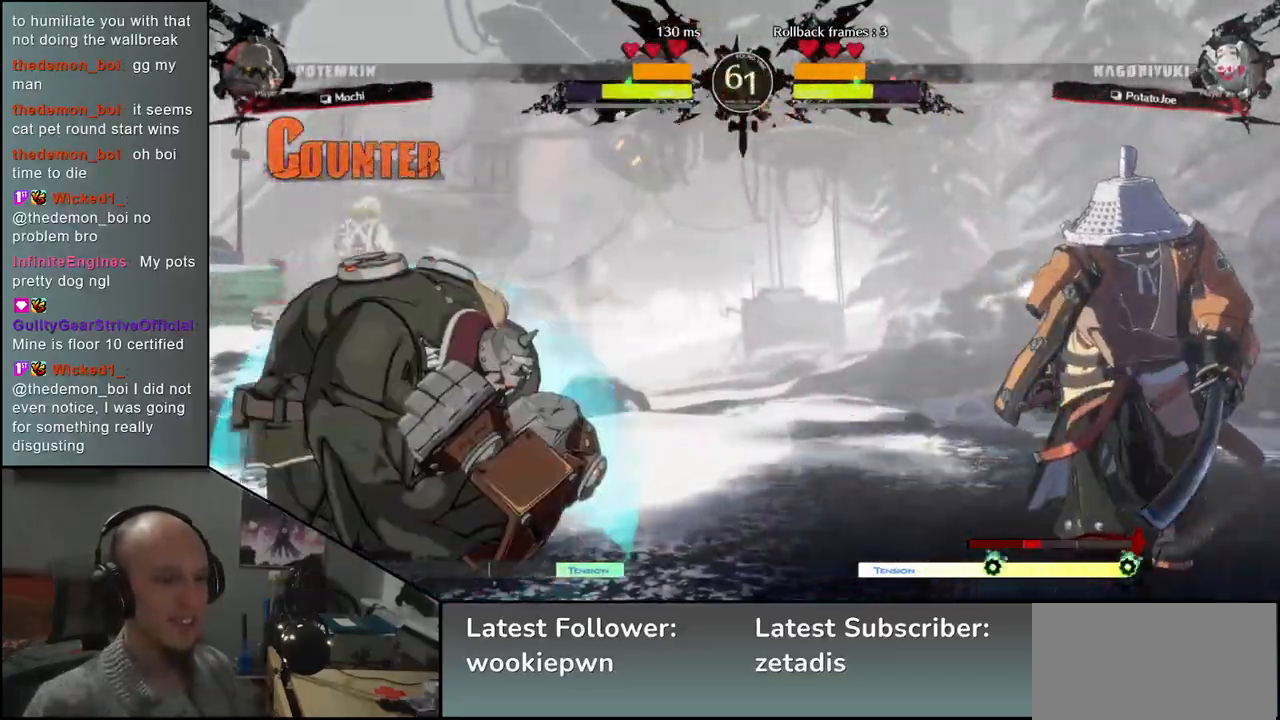
{"buttons": ["SQUARE", "TRIANGLE", "R2"], "left_stick": "left", "events": [[67, "left_stick", "down"], [133, "left_stick", "left"], [150, "L2", "down"], [233, "L2", "up"], [350, "R2", "down"], [367, "SQUARE", "down"], [367, "TRIANGLE", "down"]]}
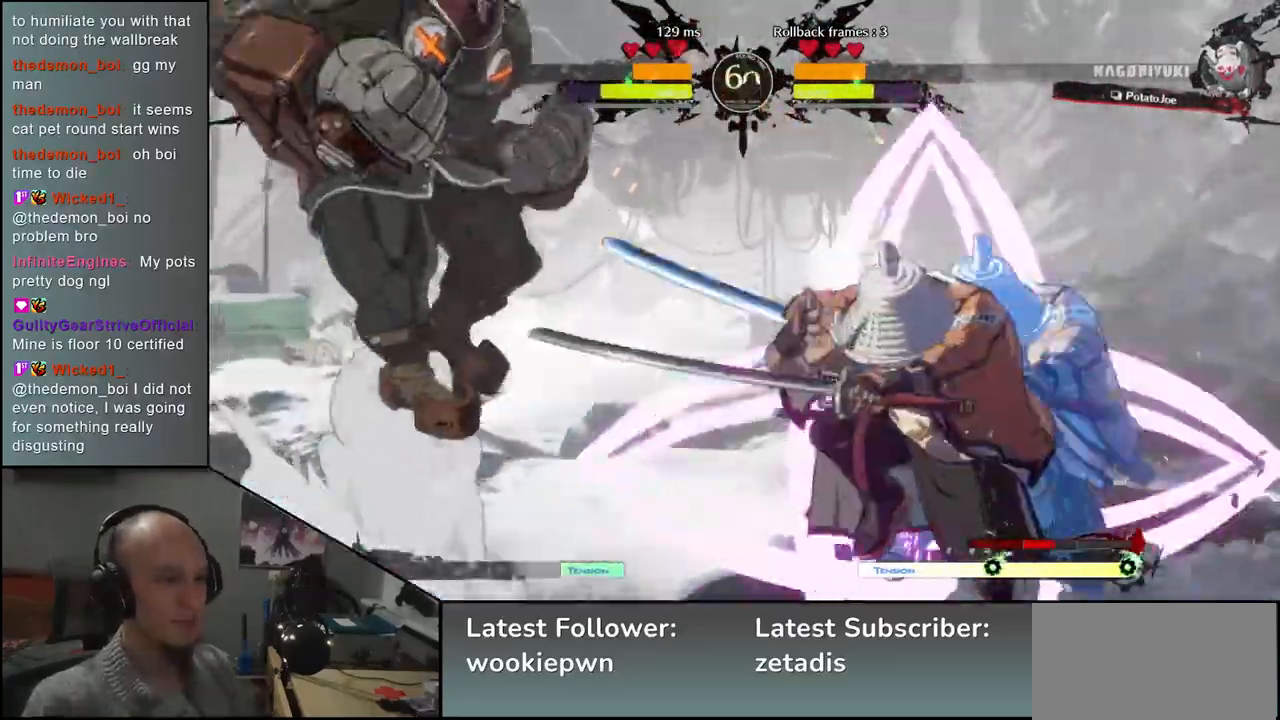
{"buttons": ["SQUARE"], "left_stick": "down-right", "events": [[33, "SQUARE", "up"], [33, "TRIANGLE", "up"], [67, "R2", "up"], [333, "left_stick", "center"], [400, "left_stick", "down-right"], [433, "SQUARE", "down"]]}
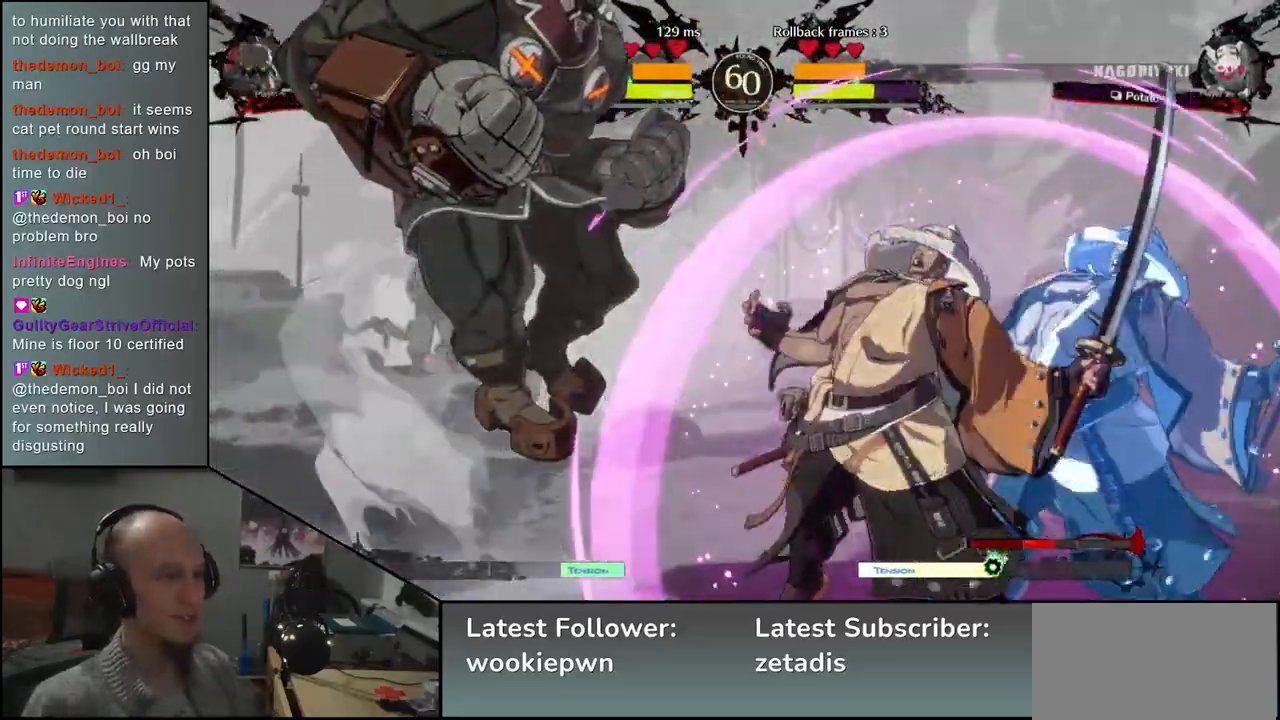
{"buttons": [], "left_stick": "down-right", "events": [[17, "SQUARE", "up"], [117, "SQUARE", "down"], [167, "SQUARE", "up"], [250, "SQUARE", "down"], [283, "SQUARE", "up"], [367, "SQUARE", "down"], [450, "SQUARE", "up"]]}
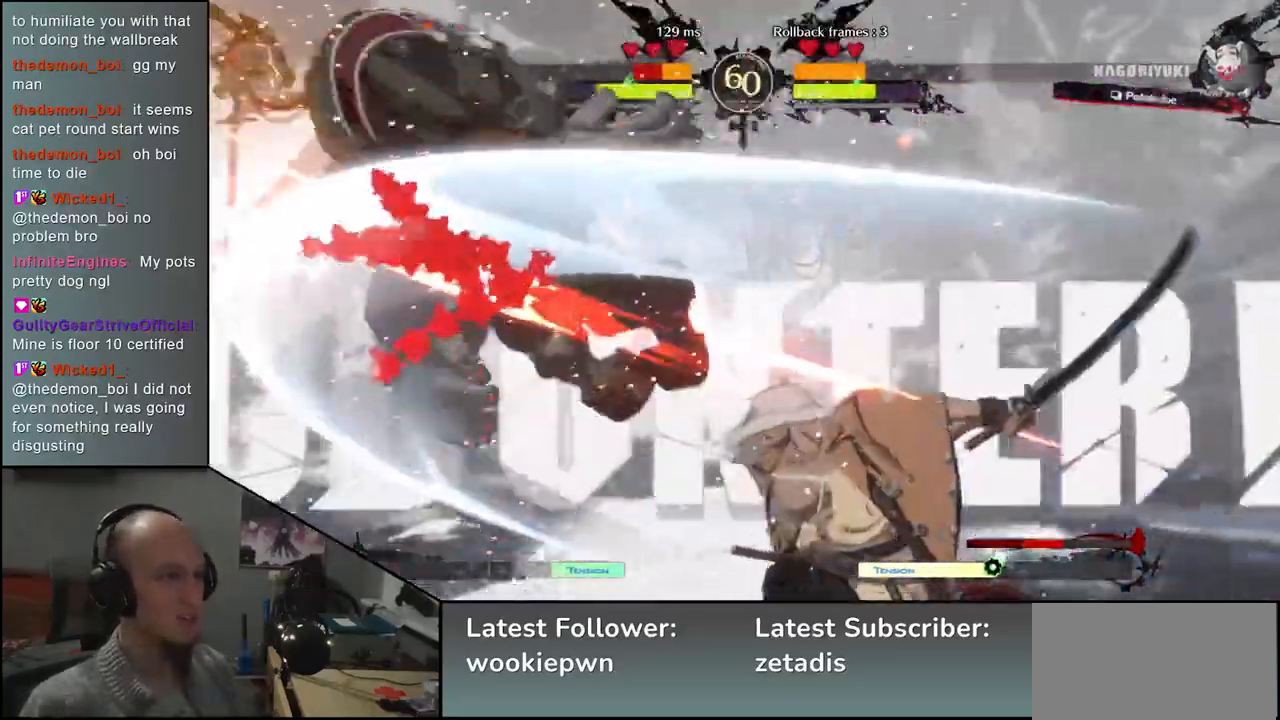
{"buttons": [], "left_stick": "center", "events": [[217, "left_stick", "left"], [267, "L2", "down"], [350, "L2", "up"], [367, "left_stick", "center"]]}
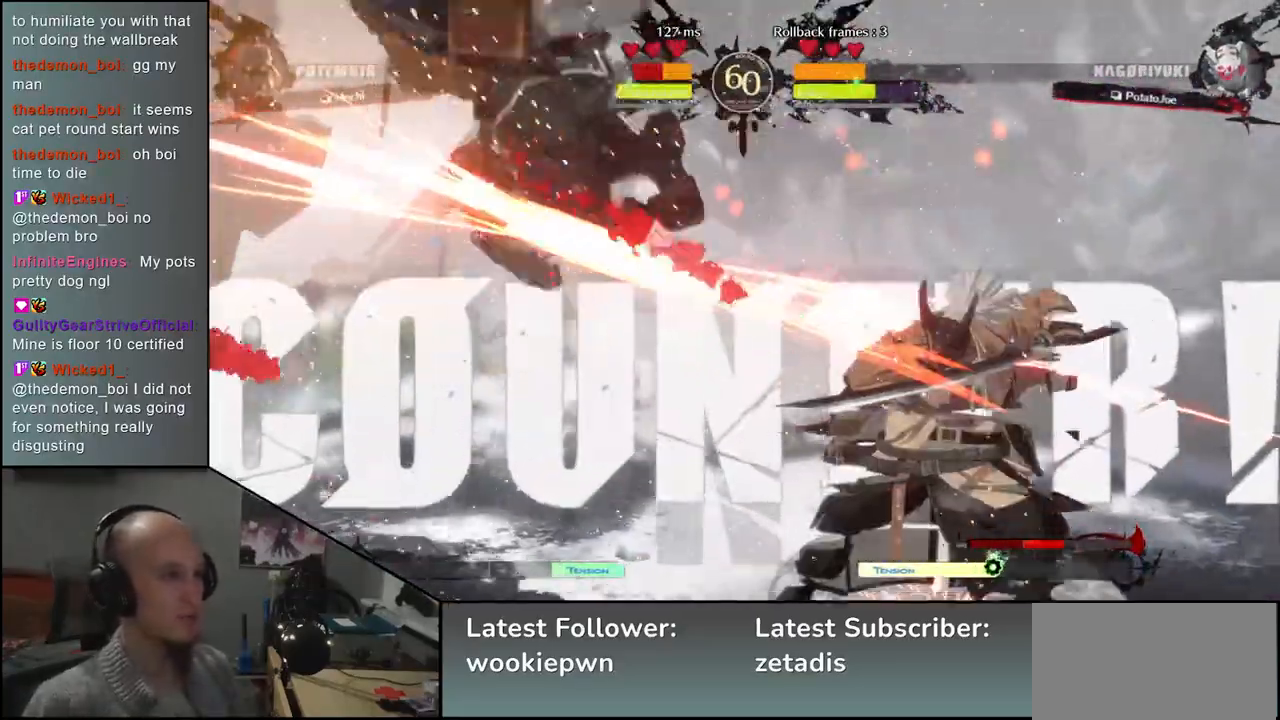
{"buttons": ["SQUARE"], "left_stick": "down-right", "events": [[117, "left_stick", "down-right"], [167, "SQUARE", "down"], [217, "SQUARE", "up"], [333, "SQUARE", "down"], [367, "SQUARE", "up"], [450, "SQUARE", "down"]]}
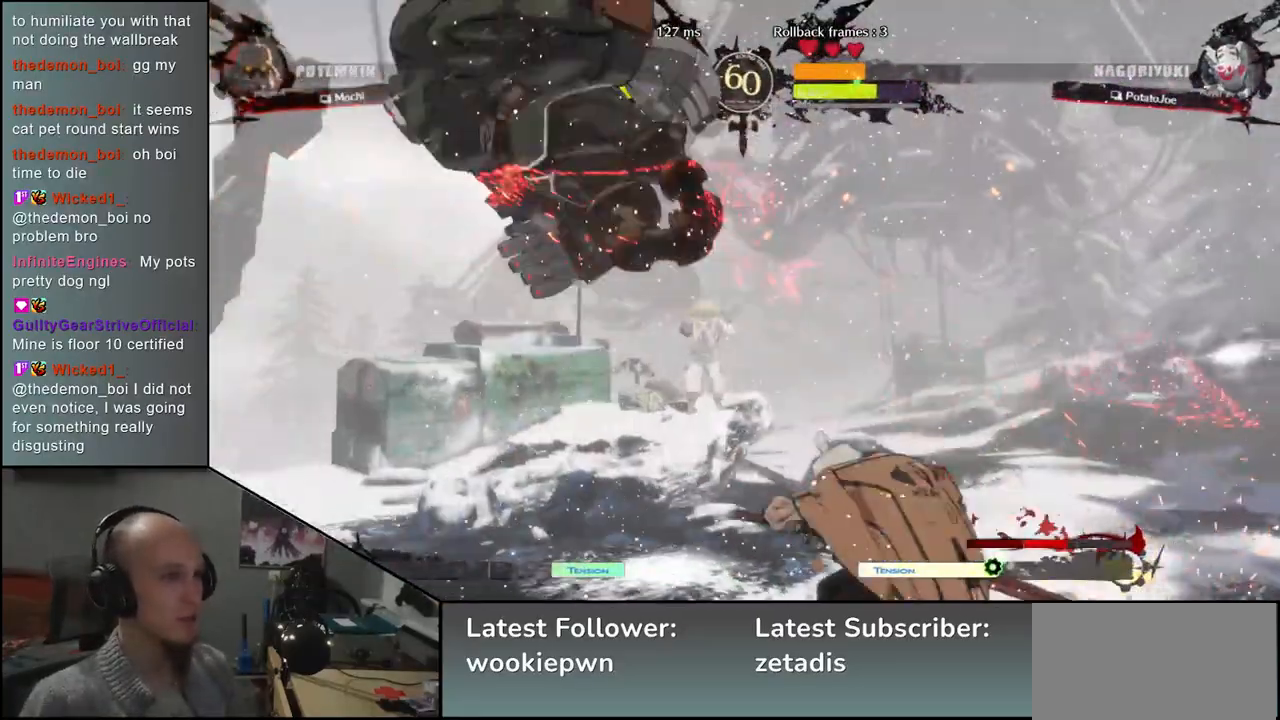
{"buttons": [], "left_stick": "center", "events": [[17, "SQUARE", "up"], [217, "L2", "down"], [217, "left_stick", "left"], [317, "L2", "up"], [317, "left_stick", "center"]]}
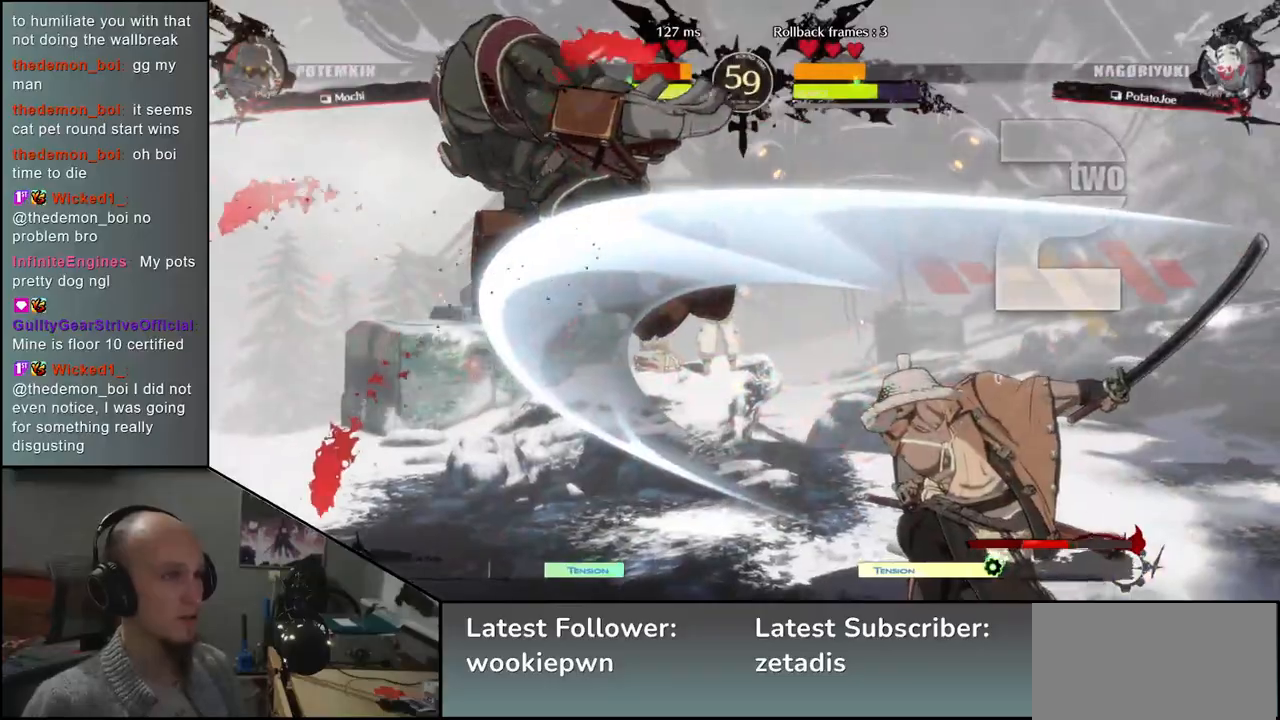
{"buttons": ["SQUARE", "TRIANGLE", "R2"], "left_stick": "left", "events": [[33, "left_stick", "left"], [417, "R2", "down"], [433, "SQUARE", "down"], [433, "TRIANGLE", "down"]]}
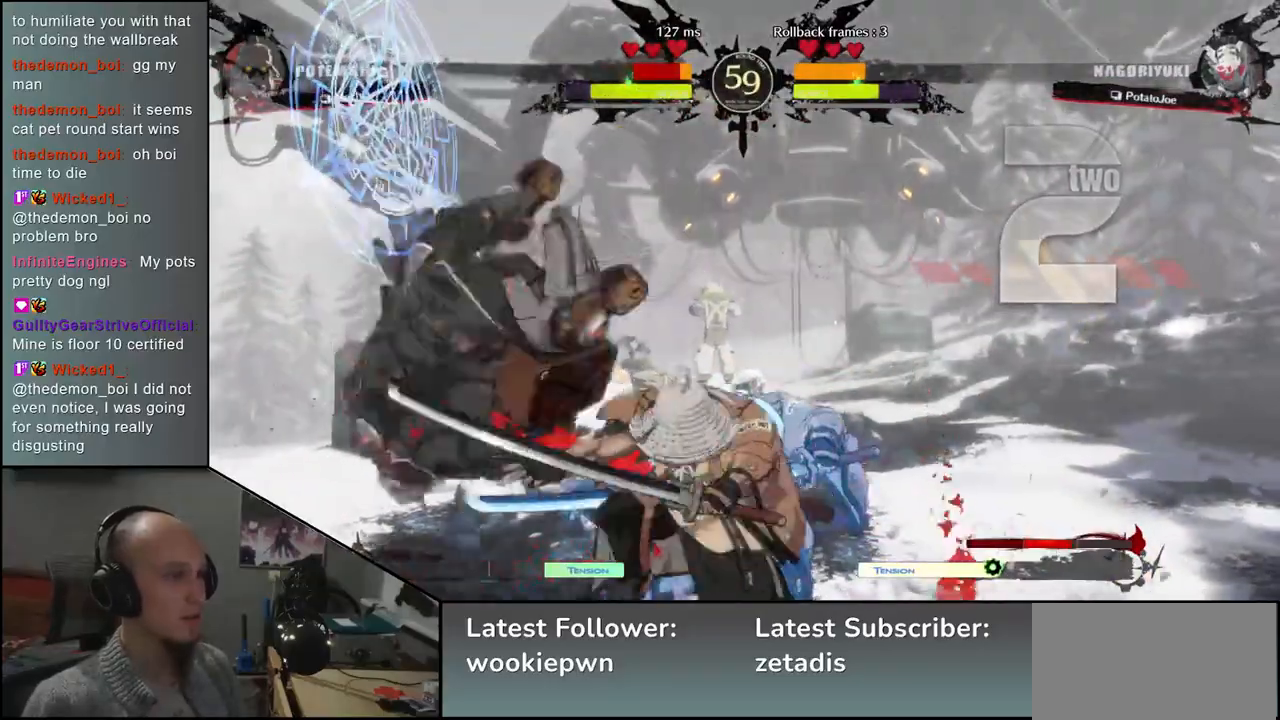
{"buttons": [], "left_stick": "center", "events": [[50, "TRIANGLE", "up"], [67, "SQUARE", "up"], [83, "R2", "up"], [233, "TRIANGLE", "down"], [300, "TRIANGLE", "up"], [383, "left_stick", "center"], [400, "TRIANGLE", "down"], [450, "TRIANGLE", "up"]]}
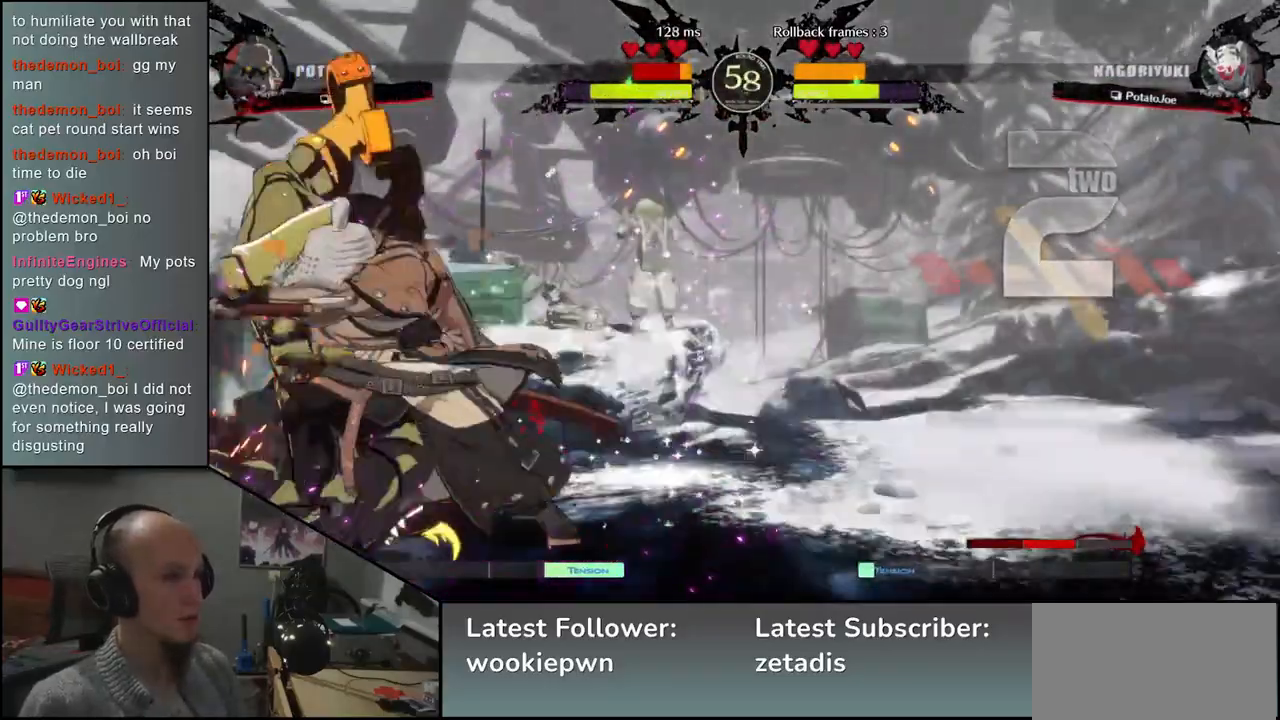
{"buttons": [], "left_stick": "center", "events": [[50, "TRIANGLE", "down"], [100, "TRIANGLE", "up"], [183, "TRIANGLE", "down"], [283, "TRIANGLE", "up"], [383, "TRIANGLE", "down"], [483, "TRIANGLE", "up"]]}
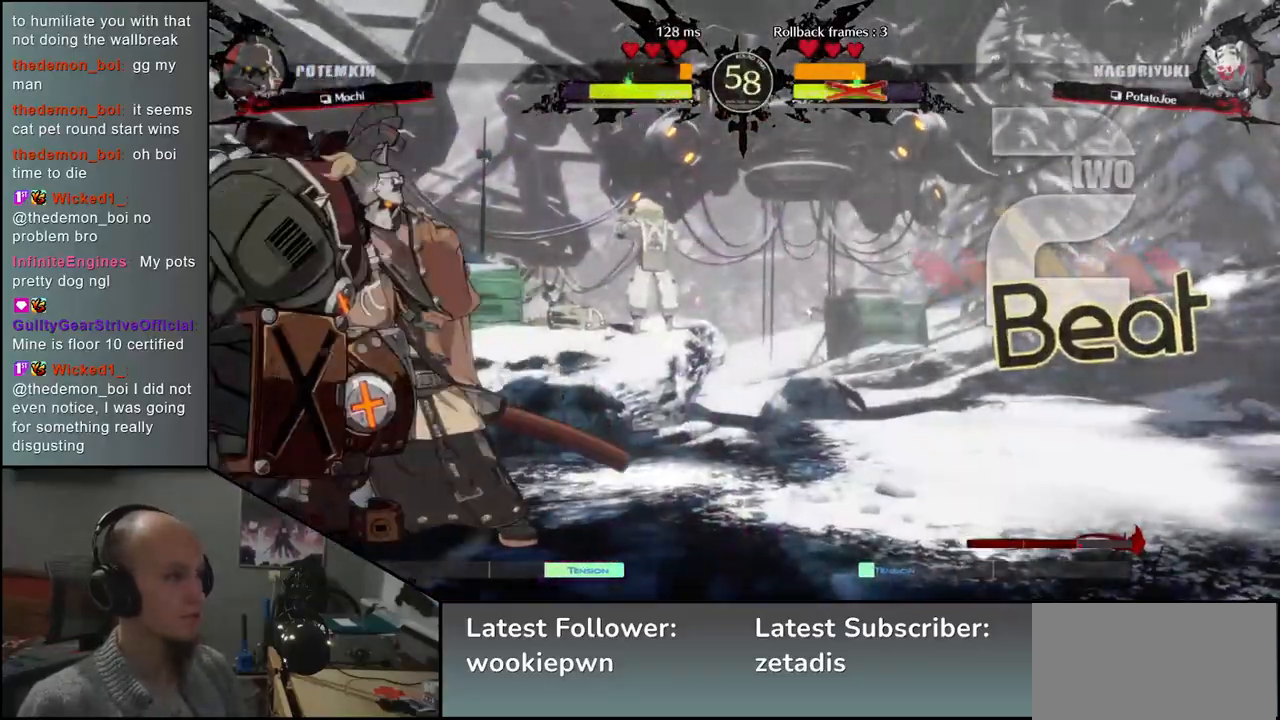
{"buttons": [], "left_stick": "center", "events": [[83, "TRIANGLE", "down"], [200, "TRIANGLE", "up"], [317, "TRIANGLE", "down"], [417, "TRIANGLE", "up"]]}
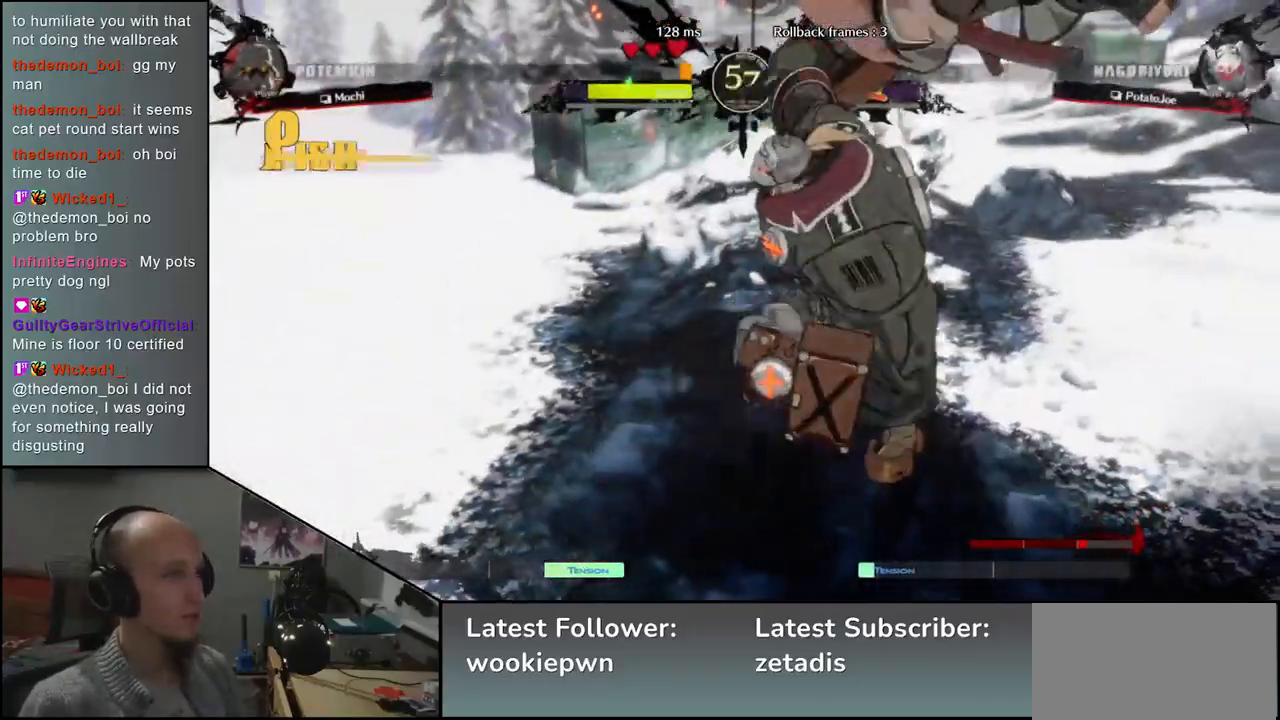
{"buttons": [], "left_stick": "left", "events": [[100, "left_stick", "left"]]}
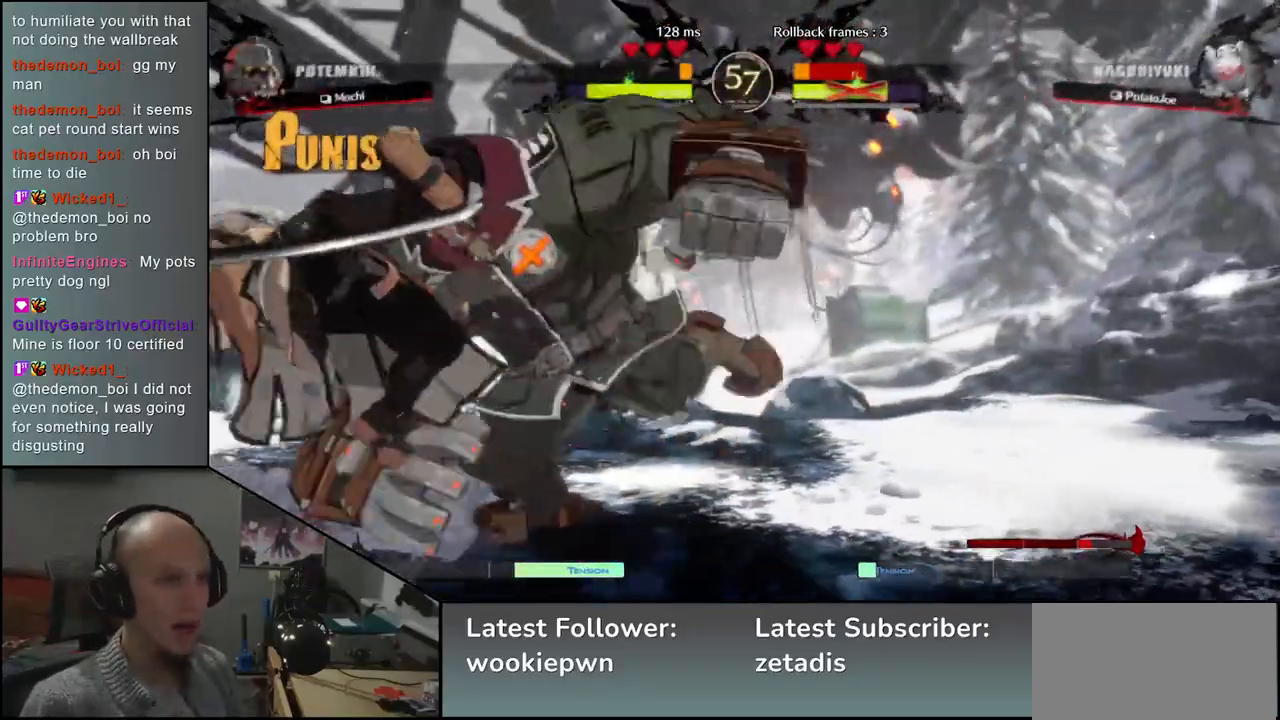
{"buttons": [], "left_stick": "down-left", "events": [[417, "left_stick", "down-left"]]}
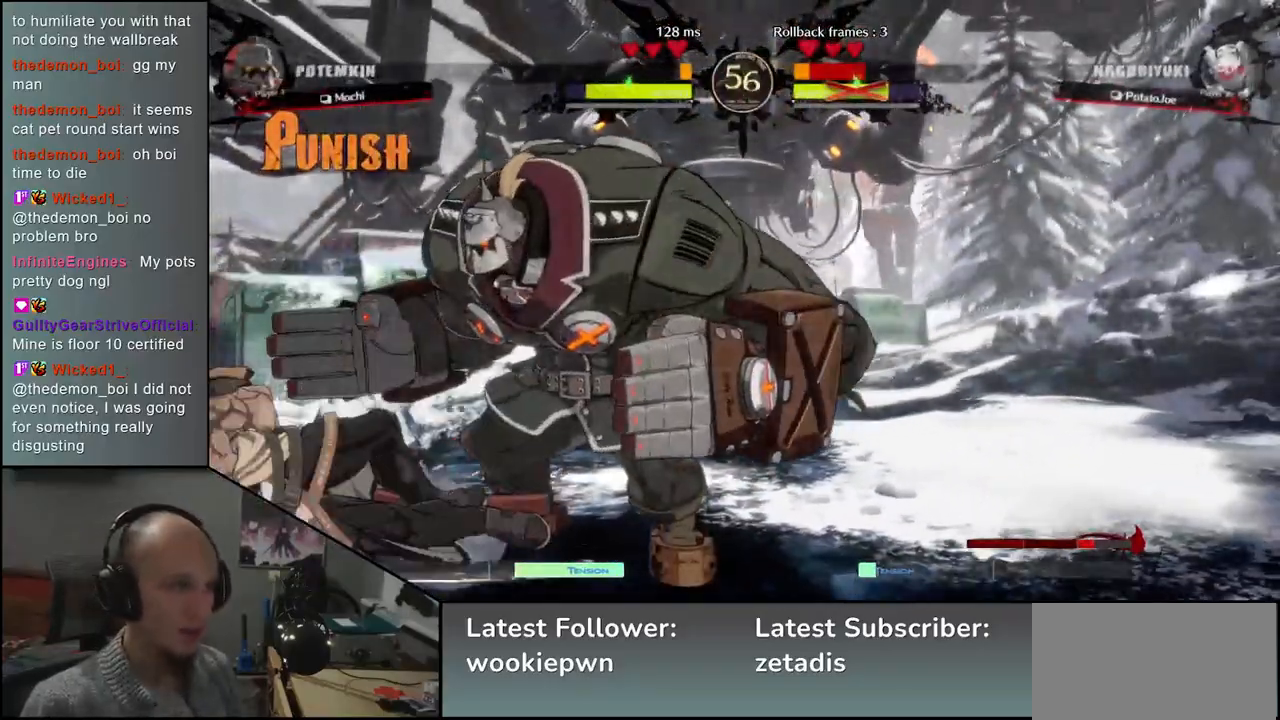
{"buttons": [], "left_stick": "down-left", "events": []}
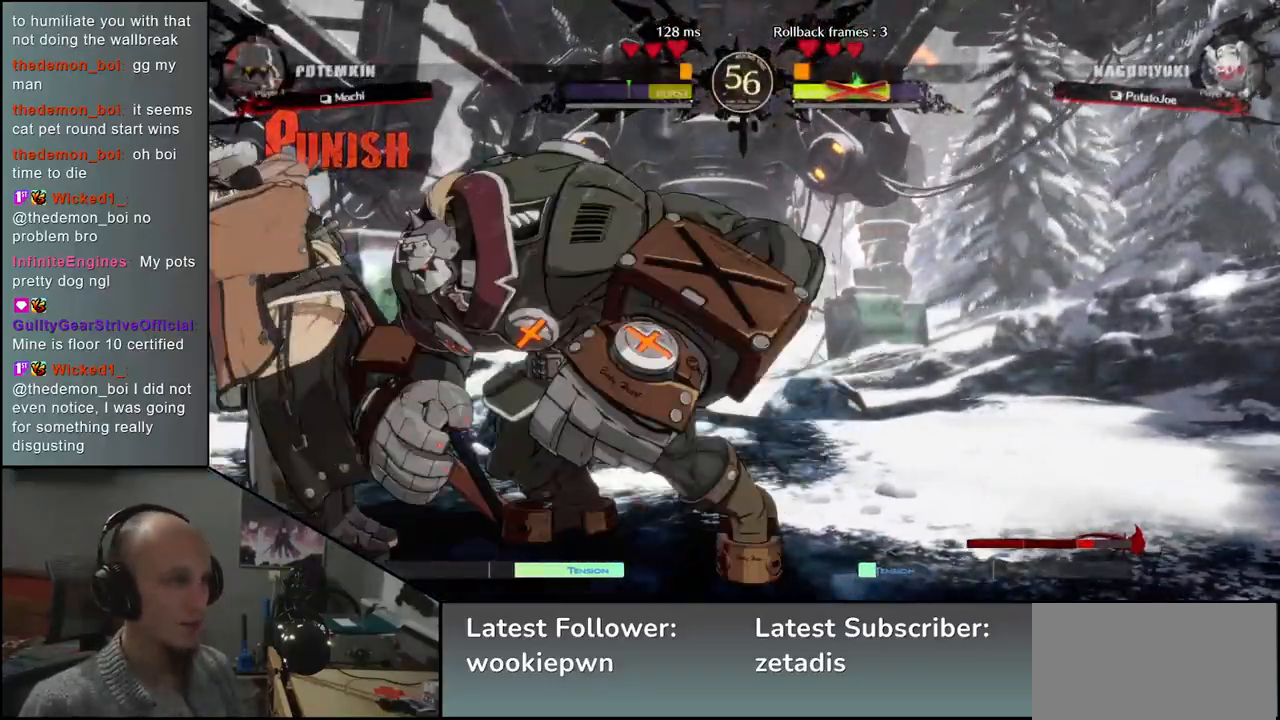
{"buttons": [], "left_stick": "down-left", "events": []}
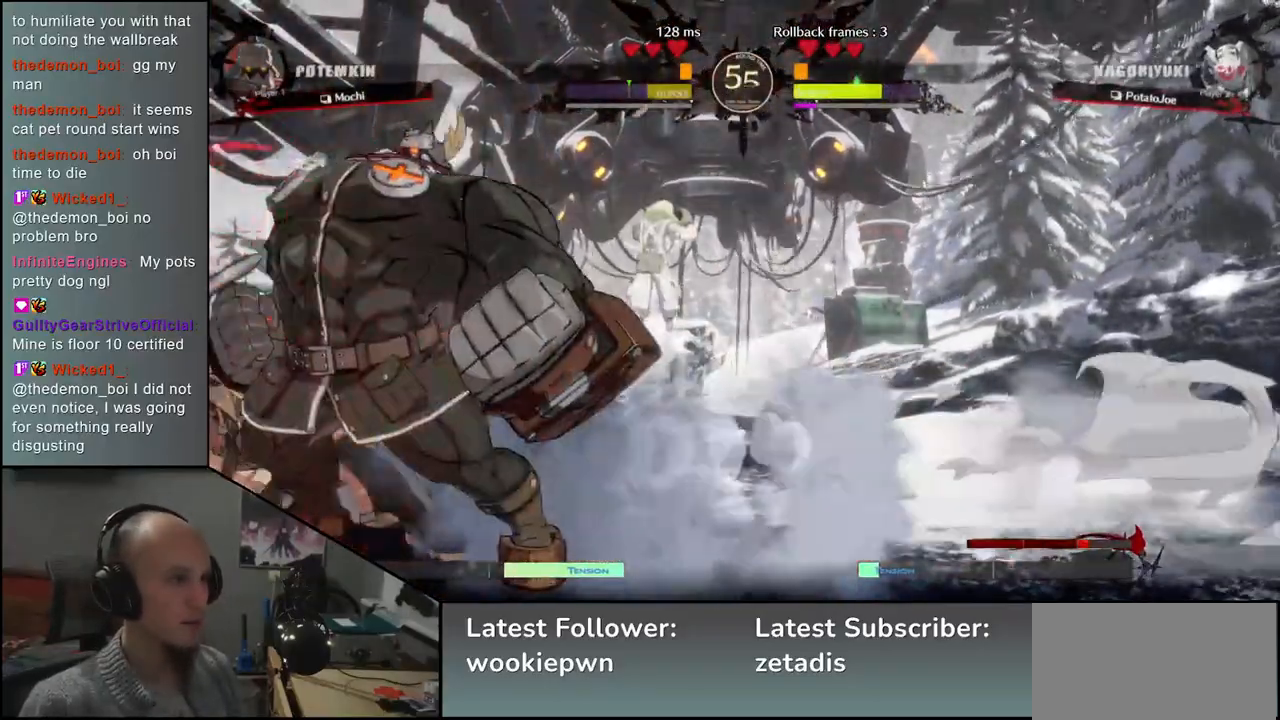
{"buttons": [], "left_stick": "down-left", "events": [[383, "L1", "down"], [467, "L1", "up"]]}
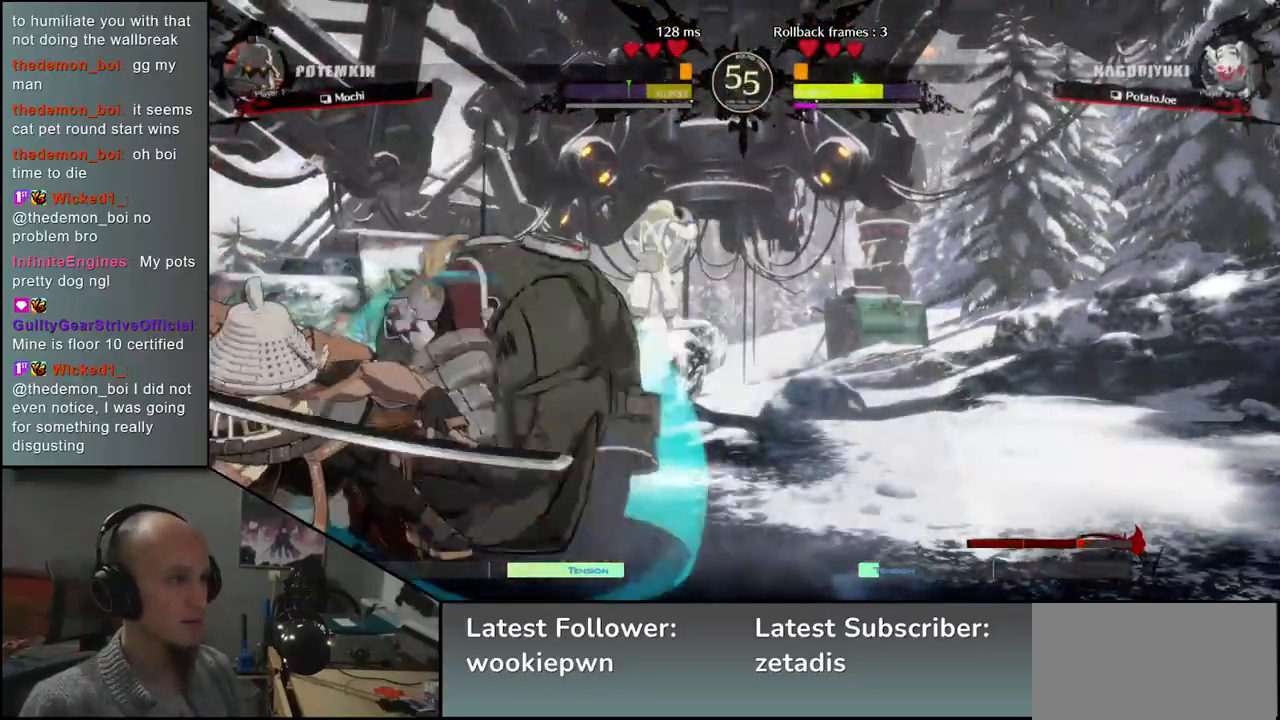
{"buttons": [], "left_stick": "center", "events": [[217, "TRIANGLE", "down"], [283, "TRIANGLE", "up"], [300, "left_stick", "center"], [400, "TRIANGLE", "down"], [483, "TRIANGLE", "up"]]}
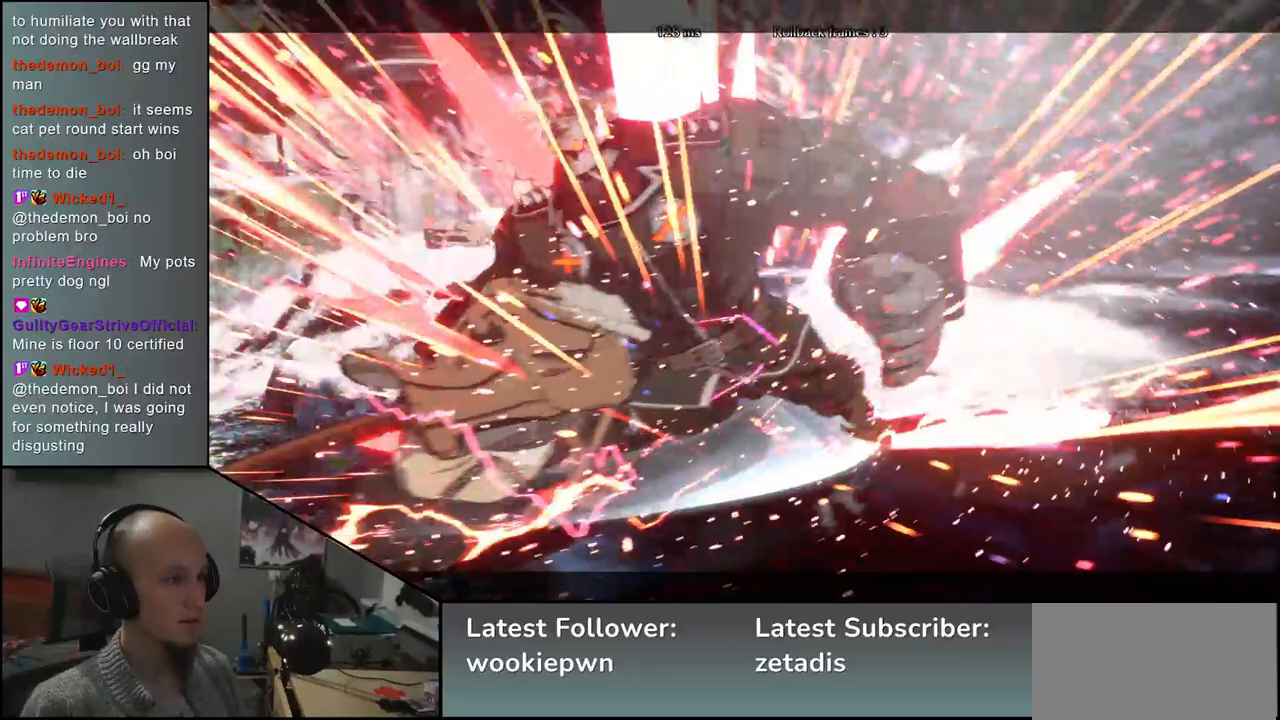
{"buttons": [], "left_stick": "center", "events": [[83, "TRIANGLE", "down"], [167, "TRIANGLE", "up"], [283, "TRIANGLE", "down"], [383, "TRIANGLE", "up"]]}